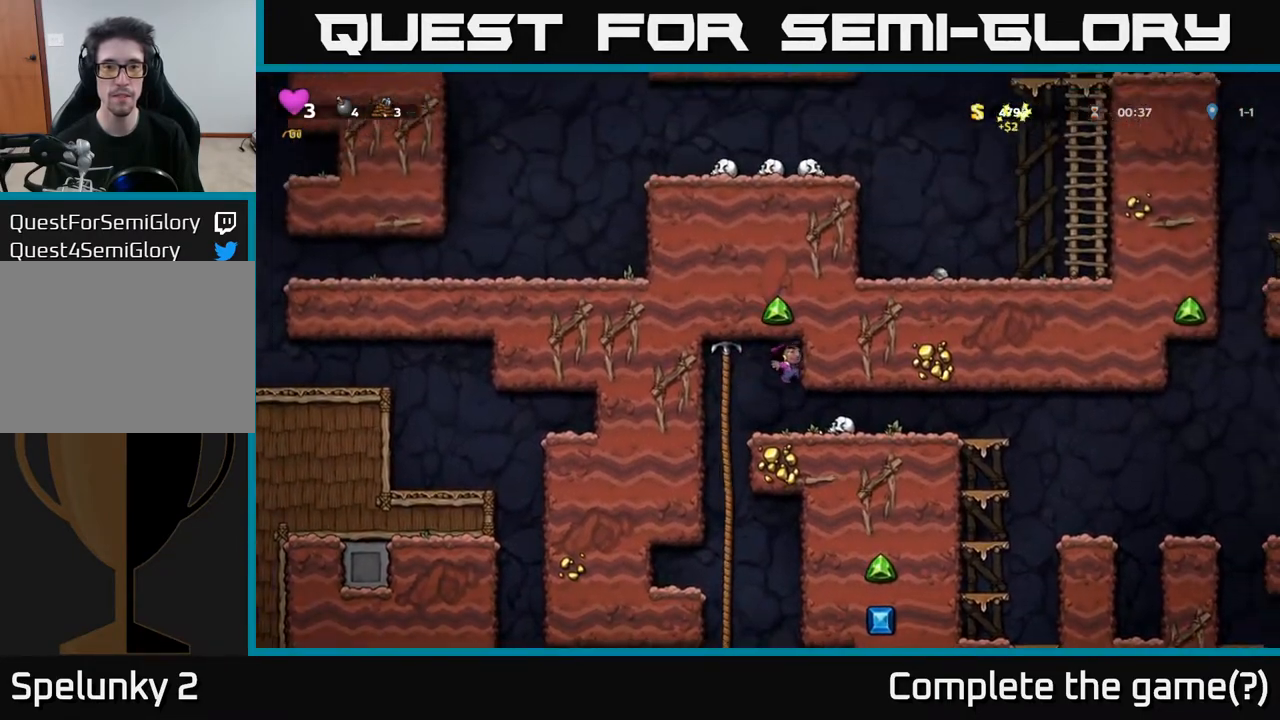
Gameplay with a controller (Xbox layout); each line is a JSON object with the inputs held at the frame after it. "events" lists button and stick changes between this image and that frame as [ms after this image, input, new state], when the widget could be followed in between.
{"buttons": ["X", "DPAD_DOWN"], "left_stick": "center", "right_stick": "center", "events": [[300, "DPAD_RIGHT", "down"], [400, "DPAD_DOWN", "down"], [417, "DPAD_RIGHT", "up"], [483, "X", "down"]]}
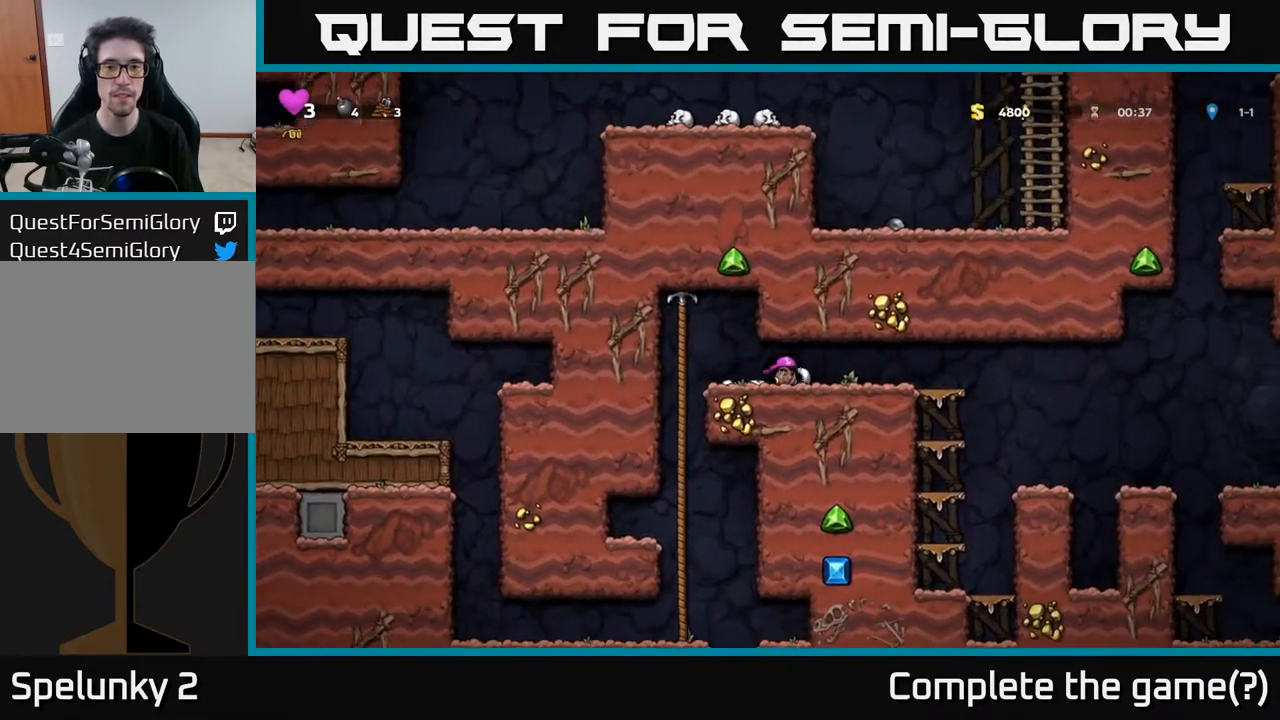
{"buttons": [], "left_stick": "center", "right_stick": "center", "events": [[100, "DPAD_DOWN", "up"], [133, "X", "up"], [333, "DPAD_RIGHT", "down"], [417, "X", "down"], [483, "DPAD_RIGHT", "up"], [500, "X", "up"]]}
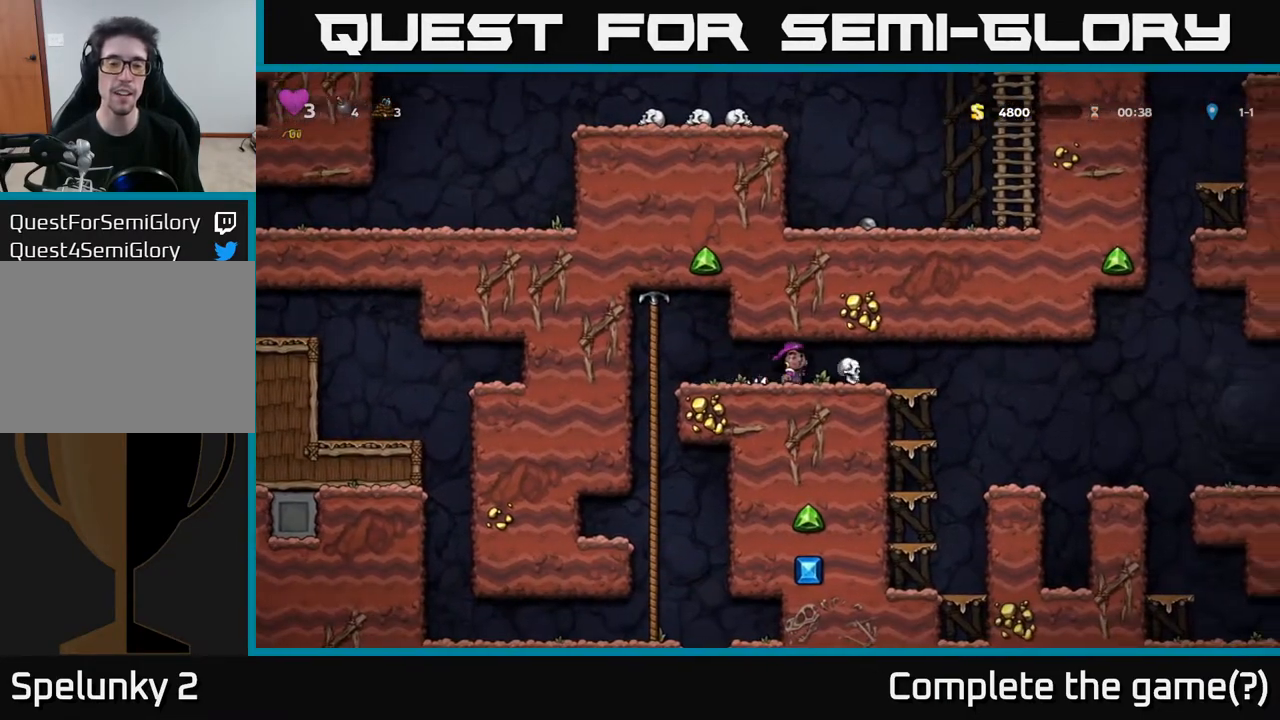
{"buttons": [], "left_stick": "center", "right_stick": "center", "events": [[150, "DPAD_LEFT", "down"], [500, "DPAD_LEFT", "up"]]}
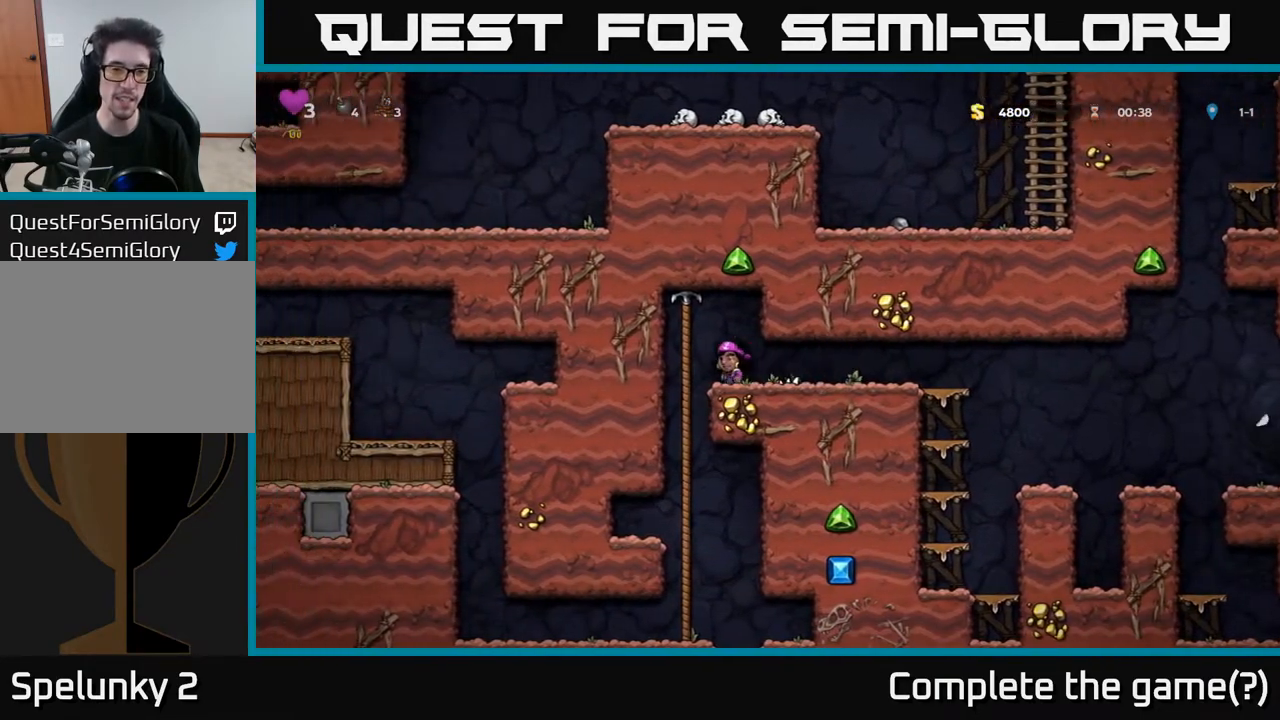
{"buttons": ["DPAD_UP"], "left_stick": "center", "right_stick": "center", "events": [[300, "DPAD_UP", "down"], [317, "DPAD_LEFT", "down"], [450, "DPAD_LEFT", "up"]]}
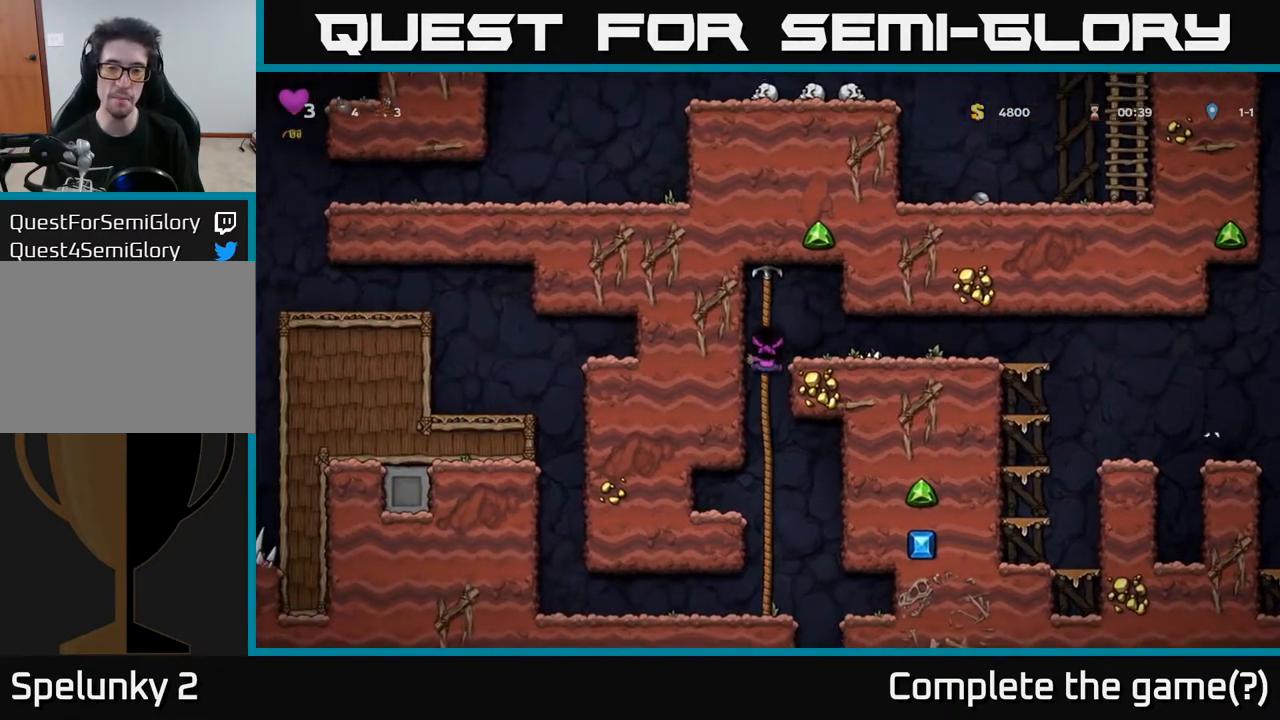
{"buttons": ["DPAD_RIGHT"], "left_stick": "center", "right_stick": "center", "events": [[183, "DPAD_UP", "up"], [250, "DPAD_DOWN", "down"], [367, "DPAD_RIGHT", "down"], [383, "DPAD_DOWN", "up"], [400, "A", "down"], [500, "A", "up"]]}
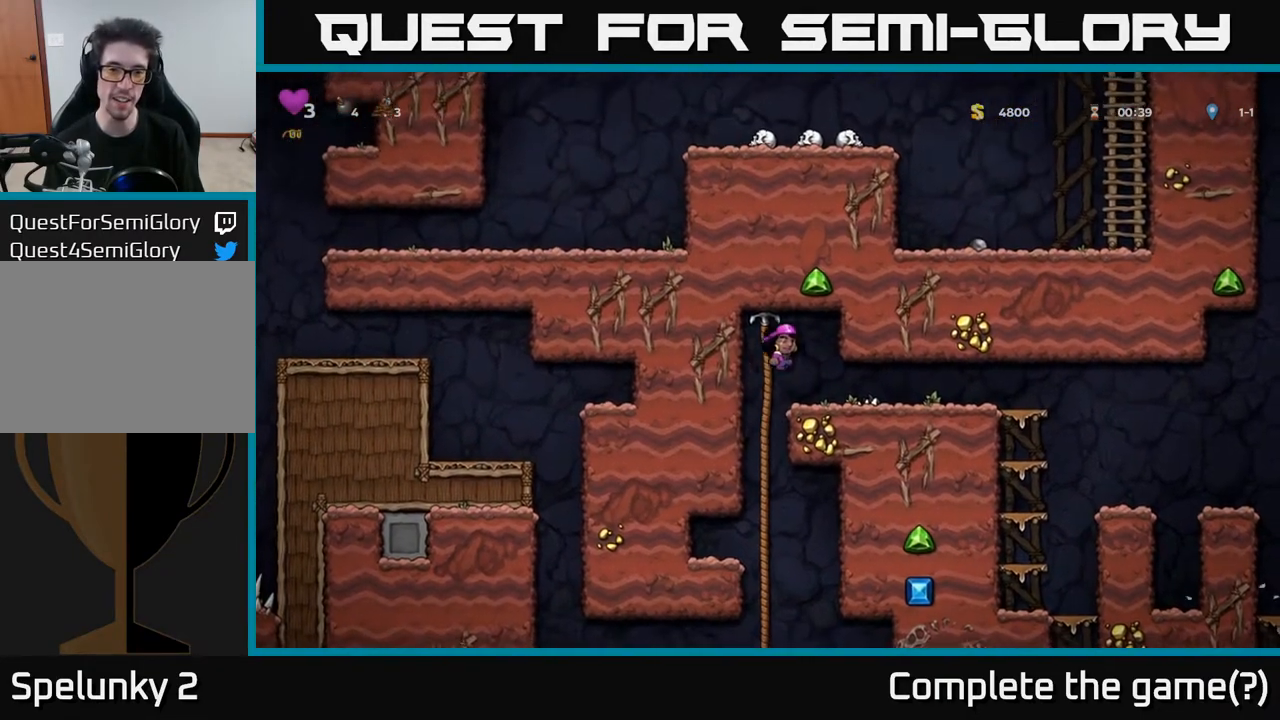
{"buttons": [], "left_stick": "center", "right_stick": "center", "events": [[167, "DPAD_RIGHT", "up"]]}
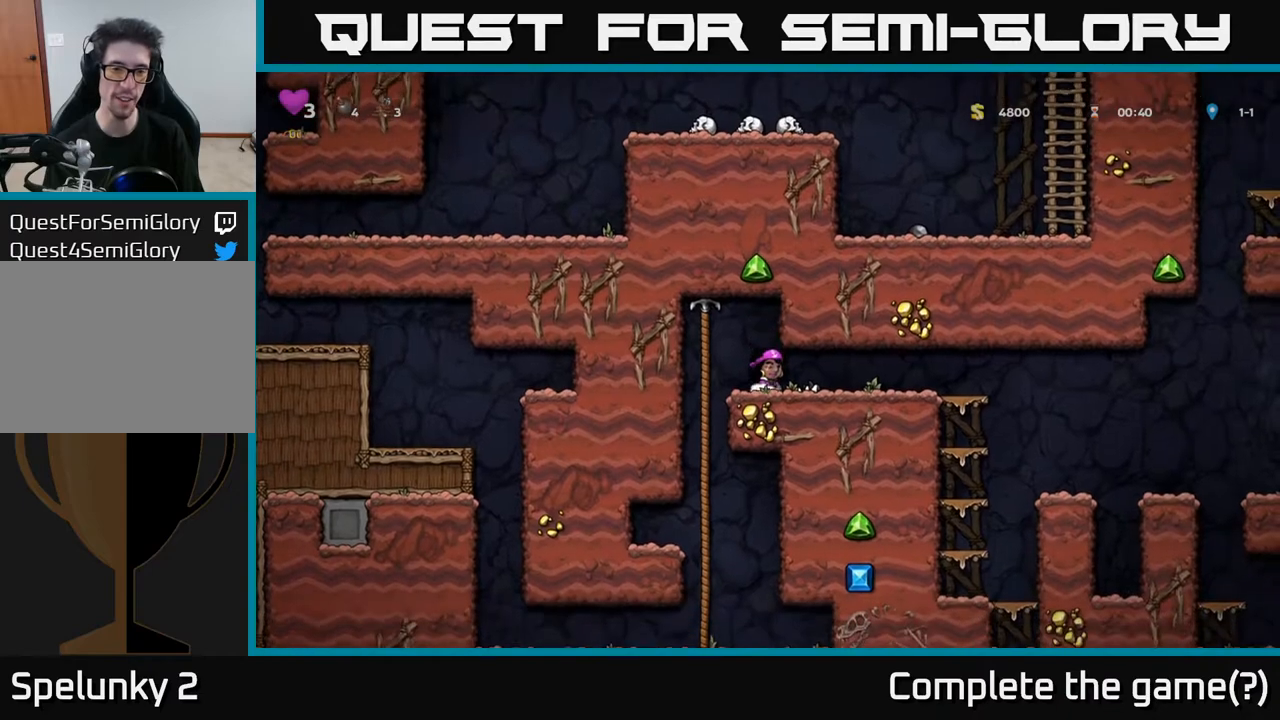
{"buttons": ["DPAD_RIGHT"], "left_stick": "center", "right_stick": "center", "events": [[183, "DPAD_LEFT", "down"], [233, "DPAD_LEFT", "up"], [467, "DPAD_RIGHT", "down"]]}
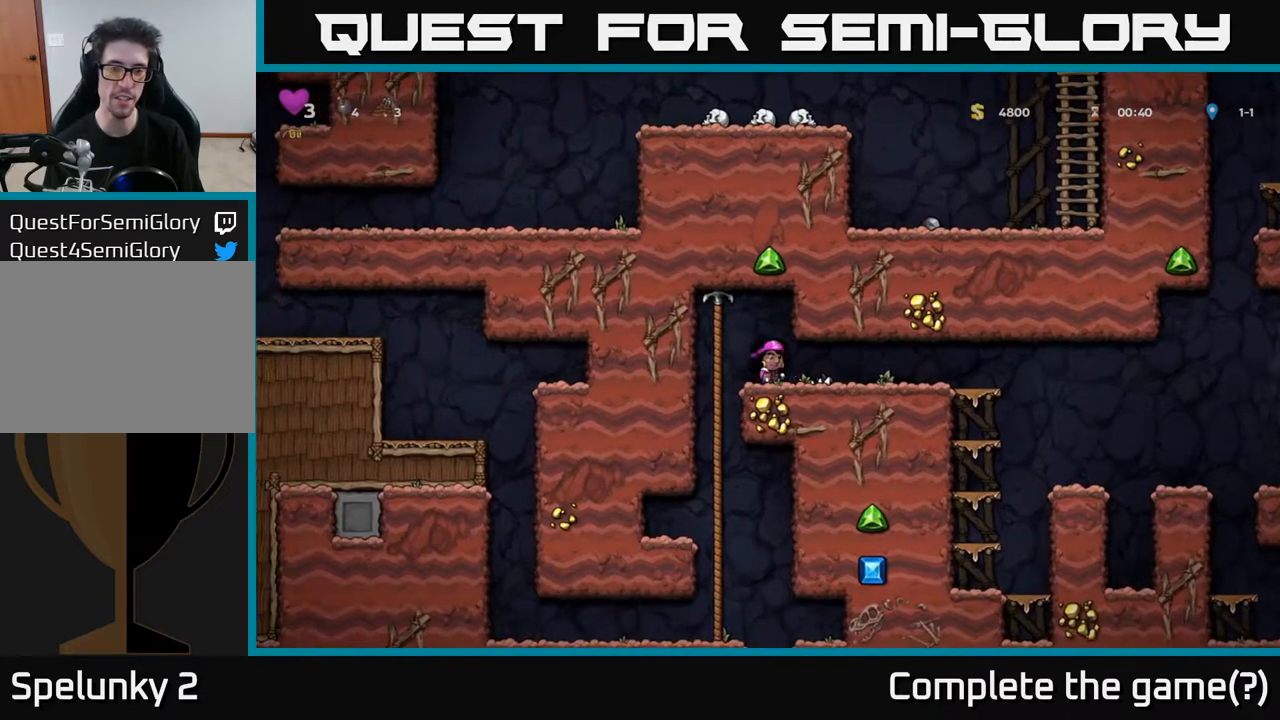
{"buttons": ["DPAD_RIGHT"], "left_stick": "center", "right_stick": "center", "events": [[317, "A", "down"], [450, "A", "up"]]}
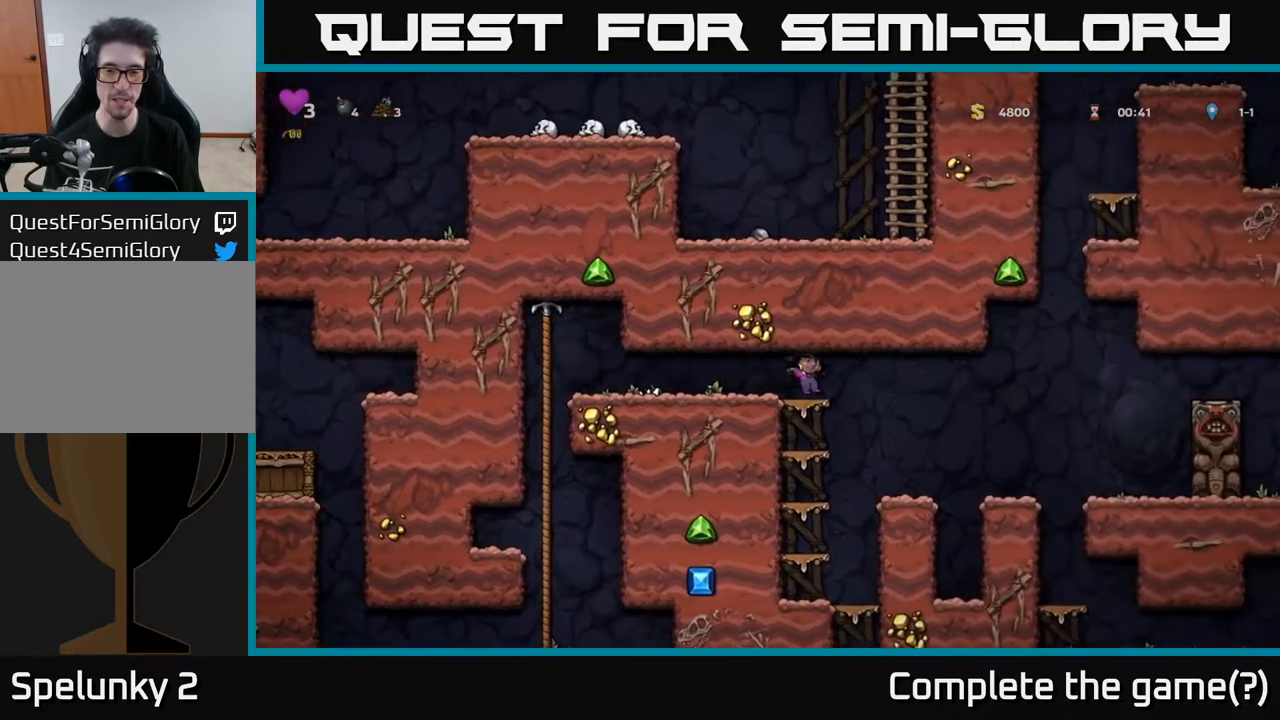
{"buttons": [], "left_stick": "center", "right_stick": "center", "events": [[150, "DPAD_RIGHT", "up"]]}
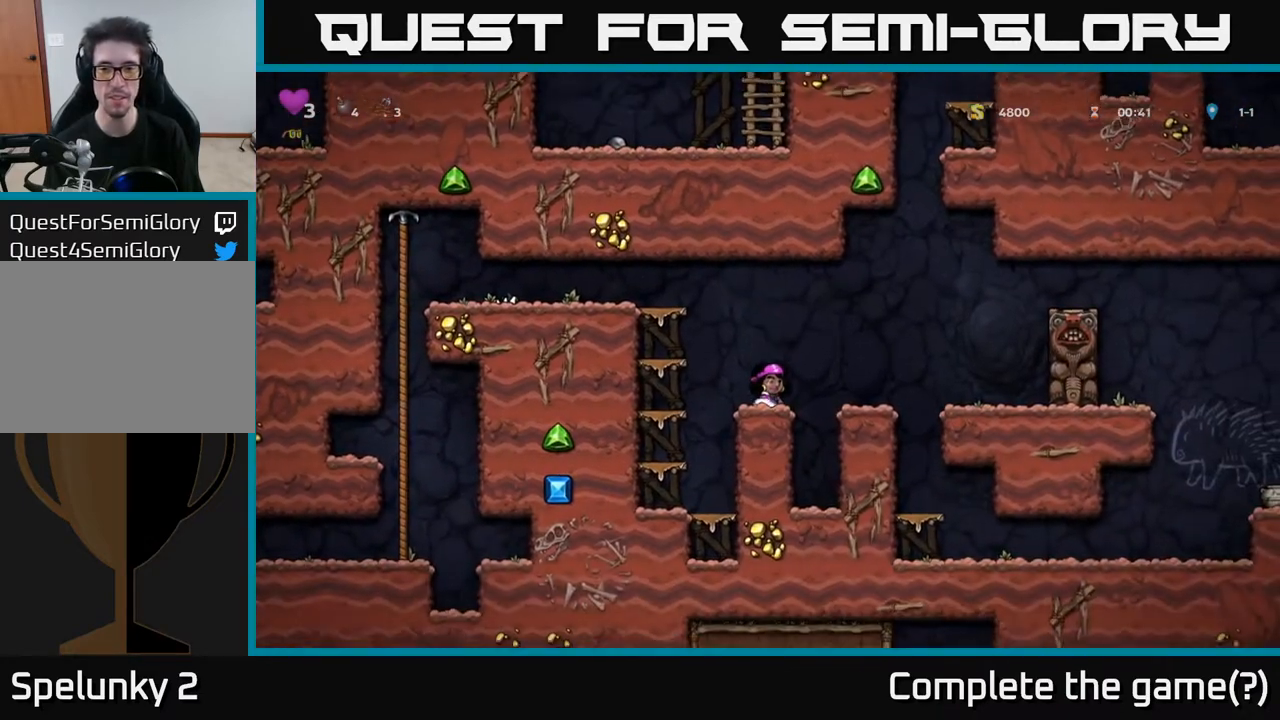
{"buttons": [], "left_stick": "center", "right_stick": "center", "events": [[133, "A", "down"], [133, "DPAD_RIGHT", "down"], [350, "A", "up"], [467, "DPAD_RIGHT", "up"]]}
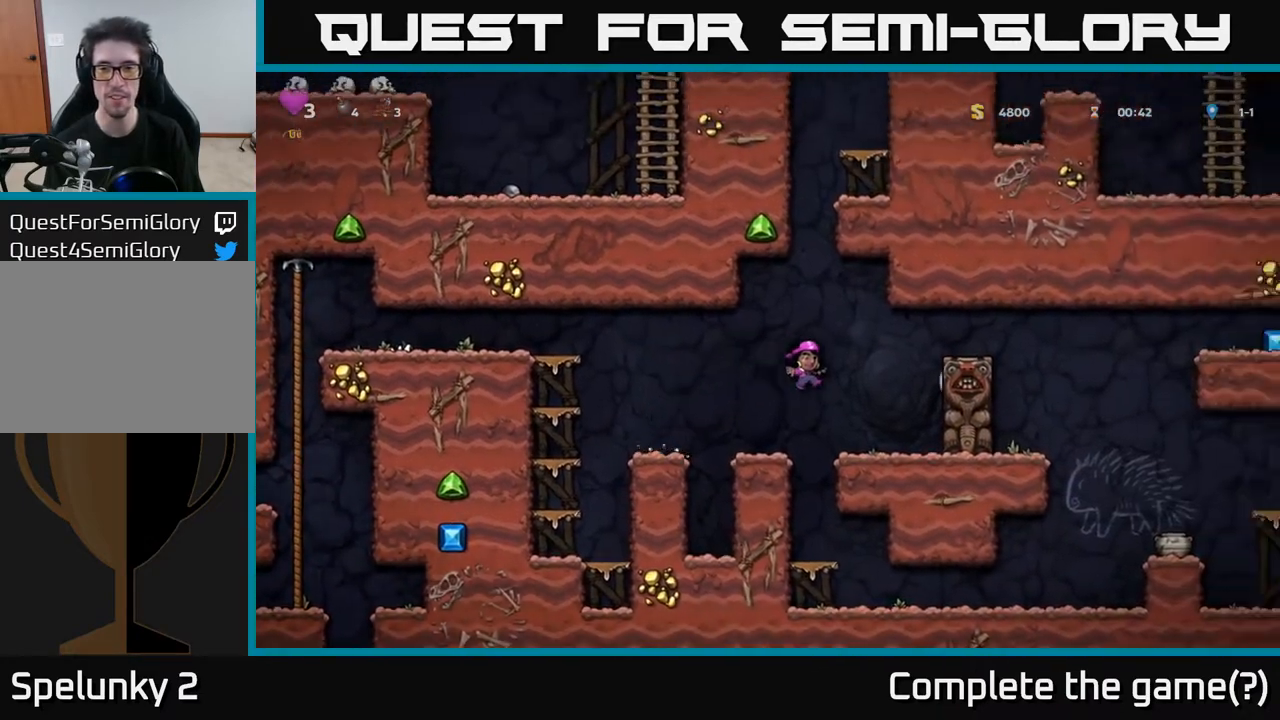
{"buttons": ["DPAD_RIGHT"], "left_stick": "center", "right_stick": "center", "events": [[17, "DPAD_LEFT", "down"], [267, "DPAD_LEFT", "up"], [483, "DPAD_RIGHT", "down"]]}
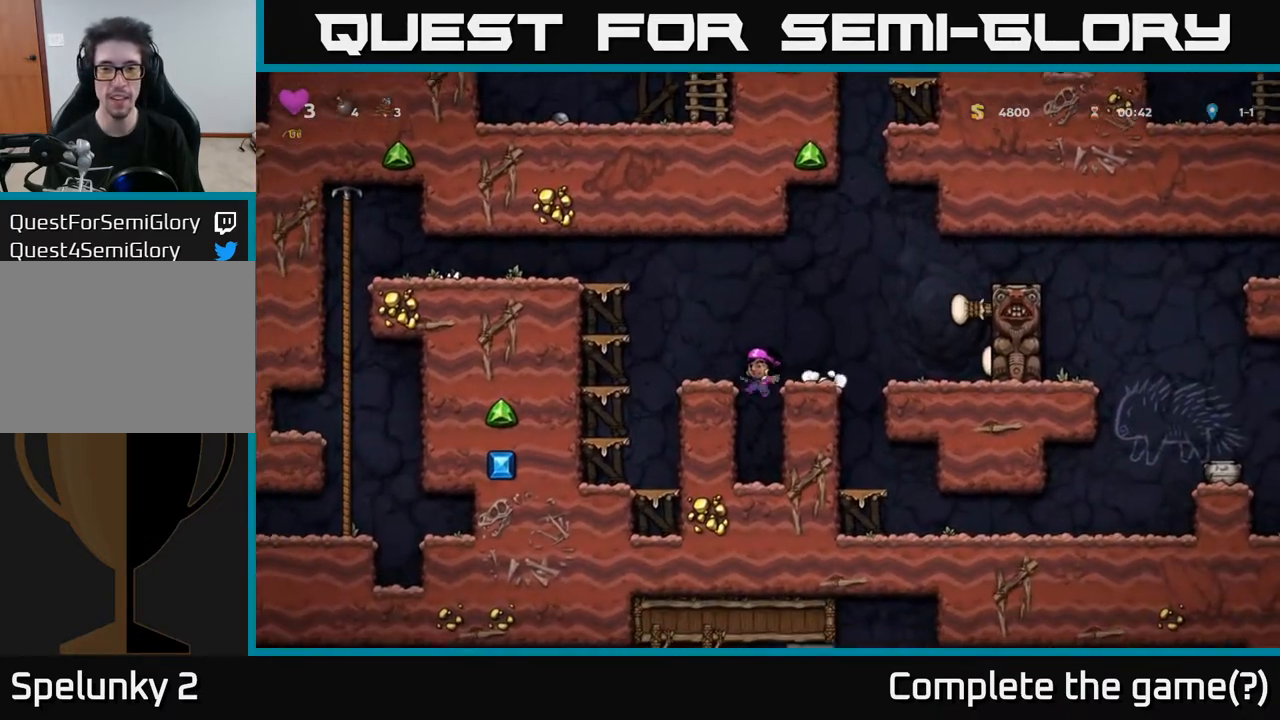
{"buttons": ["A"], "left_stick": "center", "right_stick": "center", "events": [[33, "A", "down"], [317, "DPAD_RIGHT", "up"], [333, "A", "up"], [417, "A", "down"]]}
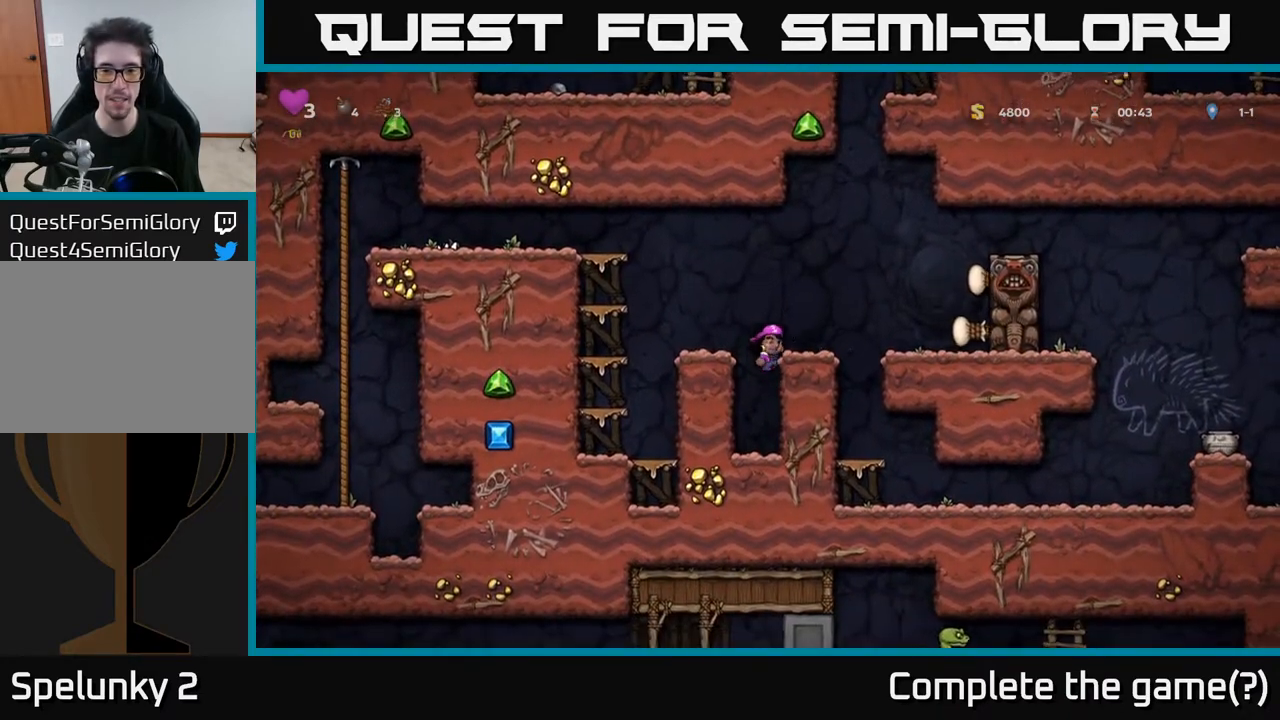
{"buttons": ["A", "DPAD_RIGHT"], "left_stick": "center", "right_stick": "center", "events": [[17, "DPAD_RIGHT", "down"], [83, "A", "up"], [117, "DPAD_RIGHT", "up"], [367, "DPAD_RIGHT", "down"], [400, "A", "down"]]}
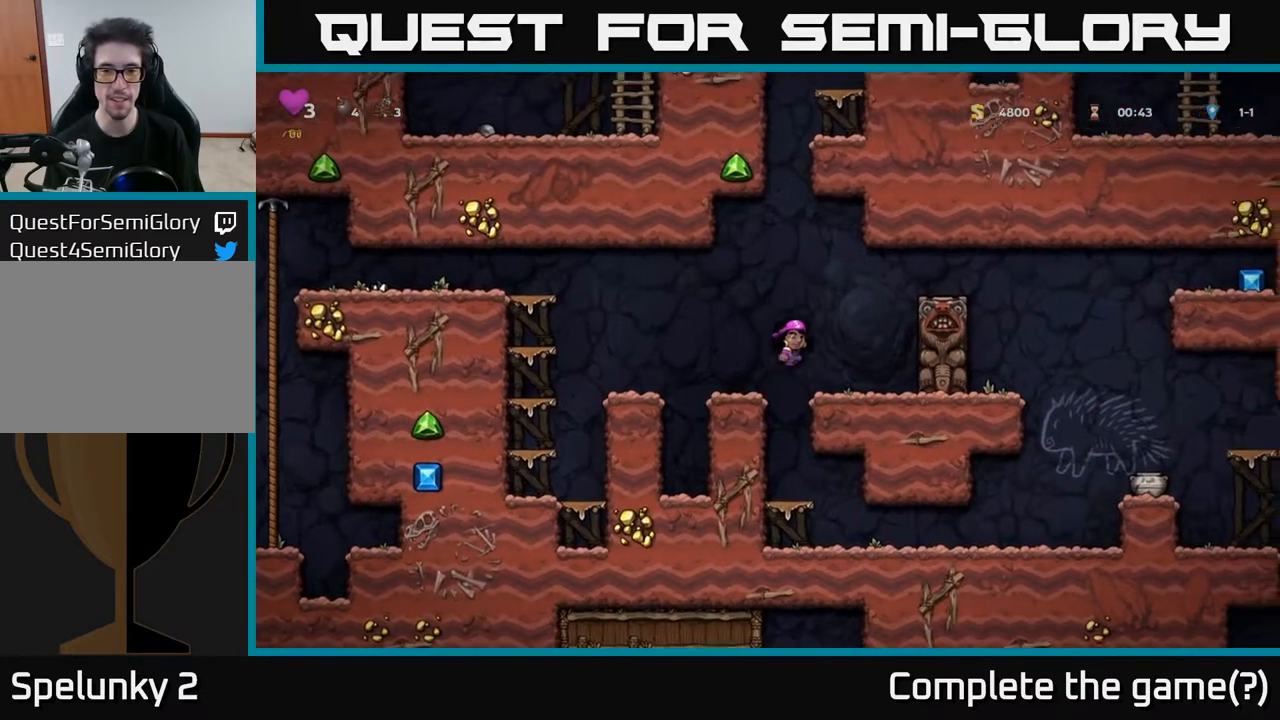
{"buttons": ["A", "DPAD_RIGHT"], "left_stick": "center", "right_stick": "center", "events": [[100, "A", "up"], [383, "A", "down"]]}
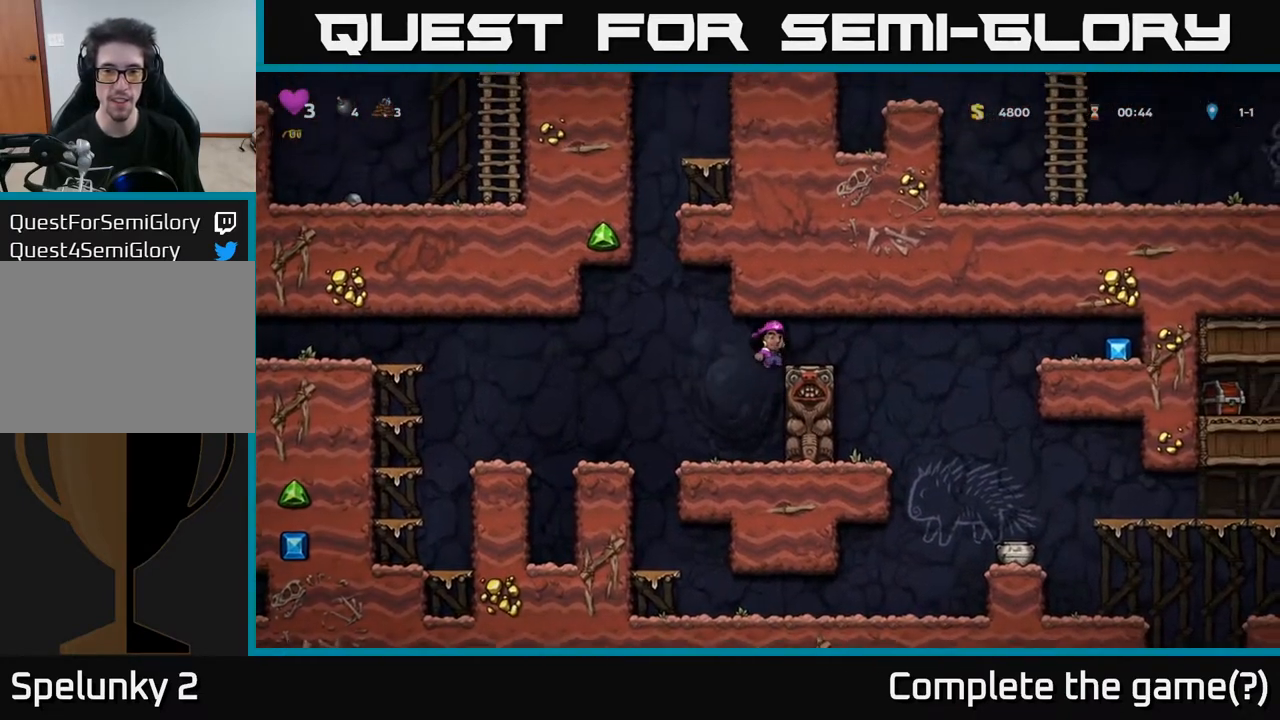
{"buttons": [], "left_stick": "center", "right_stick": "center", "events": [[17, "A", "up"], [50, "DPAD_RIGHT", "up"]]}
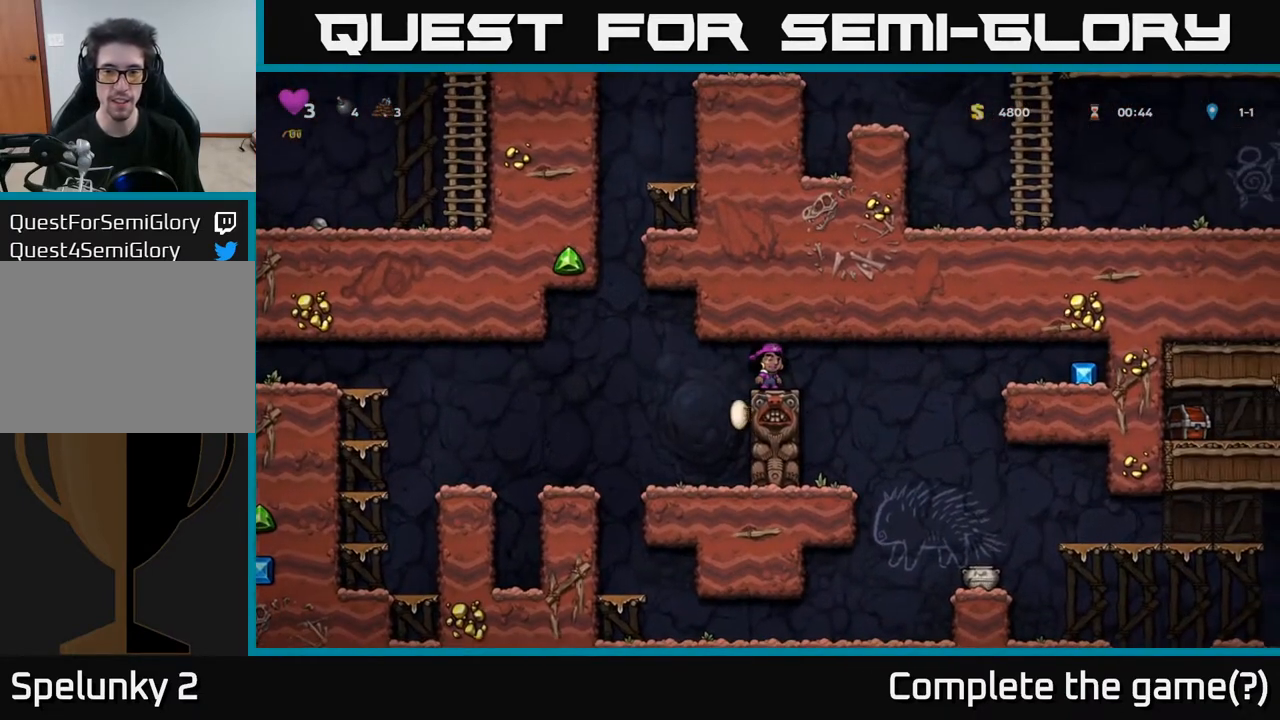
{"buttons": ["DPAD_RIGHT"], "left_stick": "center", "right_stick": "center", "events": [[150, "DPAD_RIGHT", "down"], [300, "A", "down"], [483, "A", "up"]]}
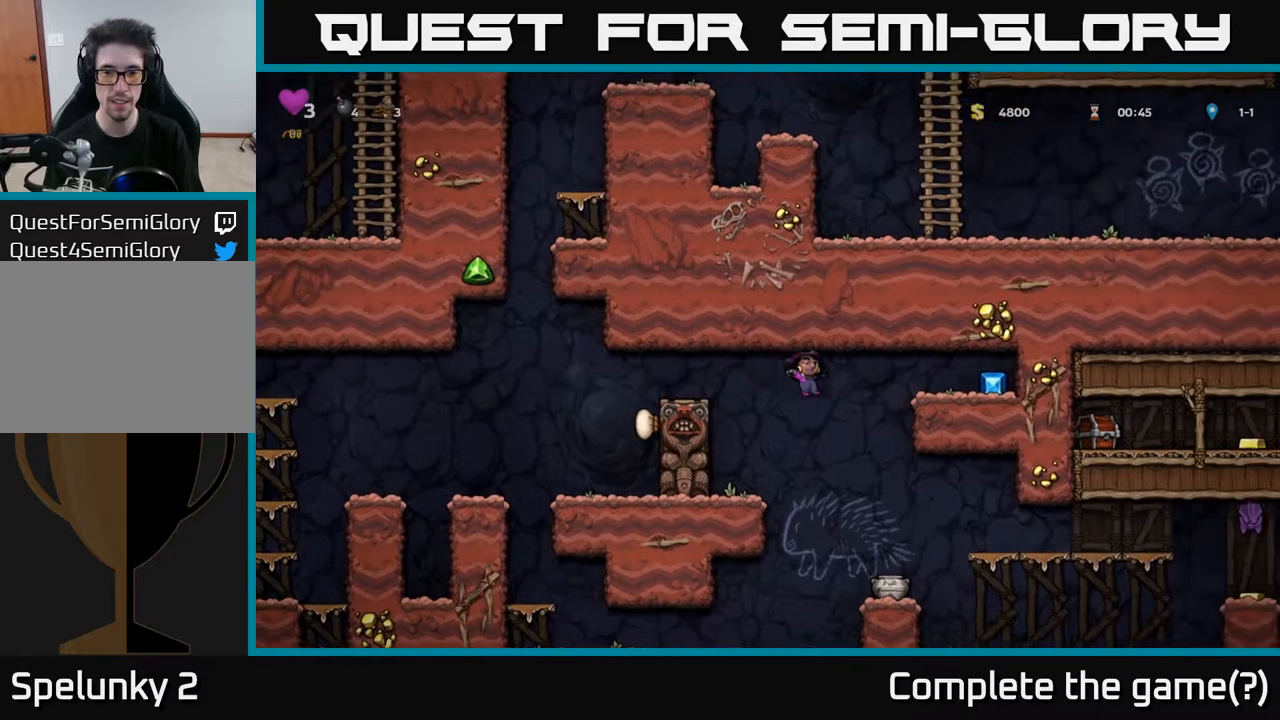
{"buttons": ["DPAD_DOWN"], "left_stick": "center", "right_stick": "center", "events": [[133, "DPAD_RIGHT", "up"], [183, "DPAD_LEFT", "down"], [267, "DPAD_LEFT", "up"], [483, "DPAD_DOWN", "down"]]}
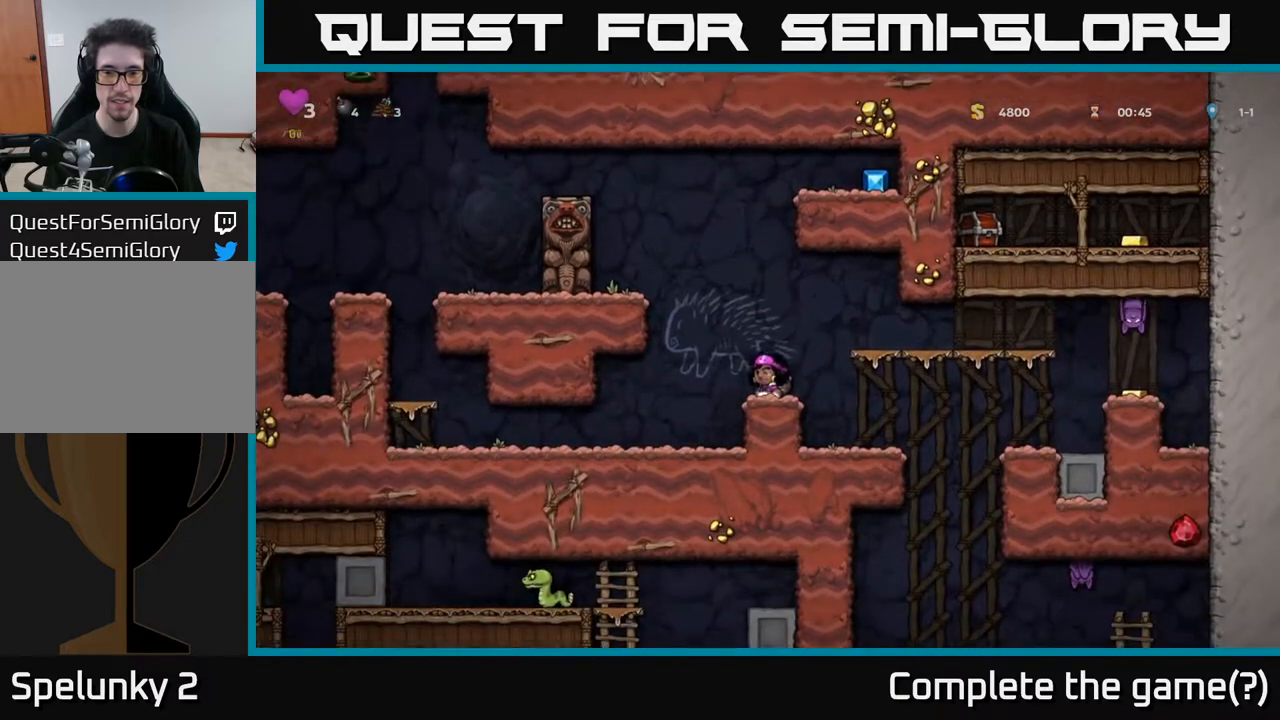
{"buttons": ["DPAD_RIGHT"], "left_stick": "center", "right_stick": "center", "events": [[50, "X", "down"], [133, "DPAD_DOWN", "up"], [183, "DPAD_RIGHT", "down"], [183, "X", "up"], [250, "A", "down"], [350, "A", "up"]]}
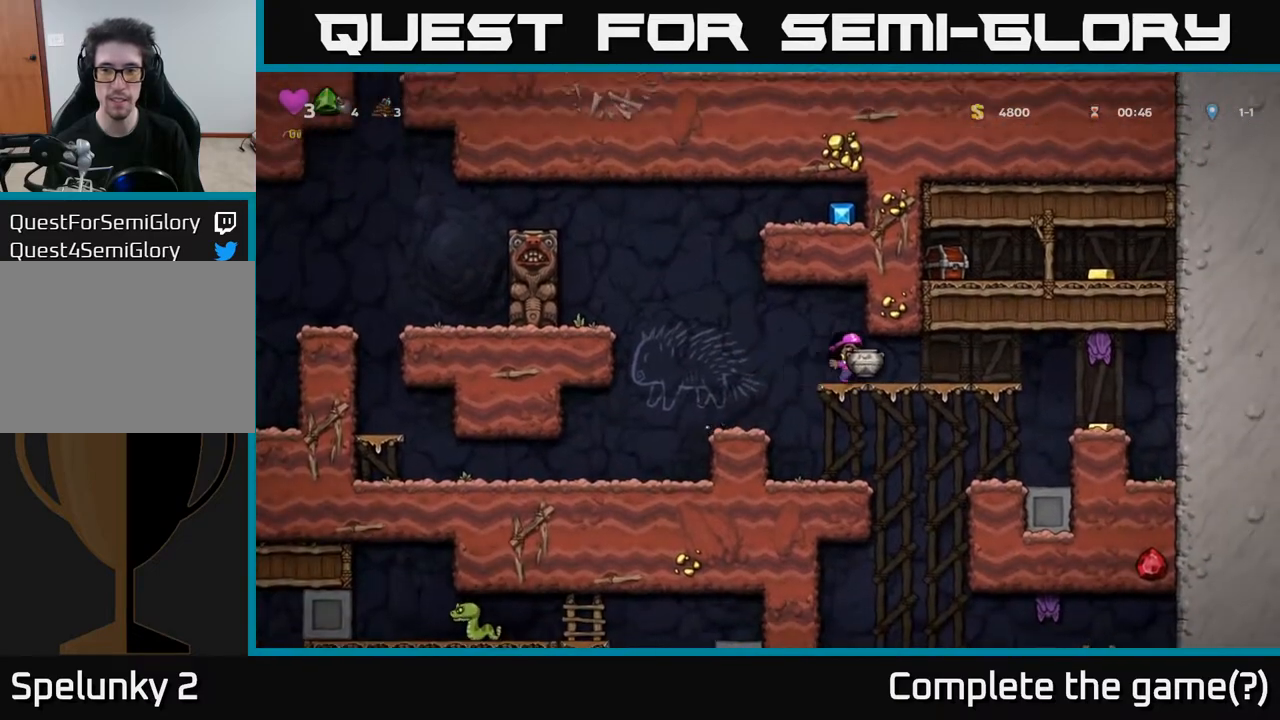
{"buttons": [], "left_stick": "center", "right_stick": "center", "events": [[33, "DPAD_RIGHT", "up"], [100, "X", "down"], [200, "X", "up"]]}
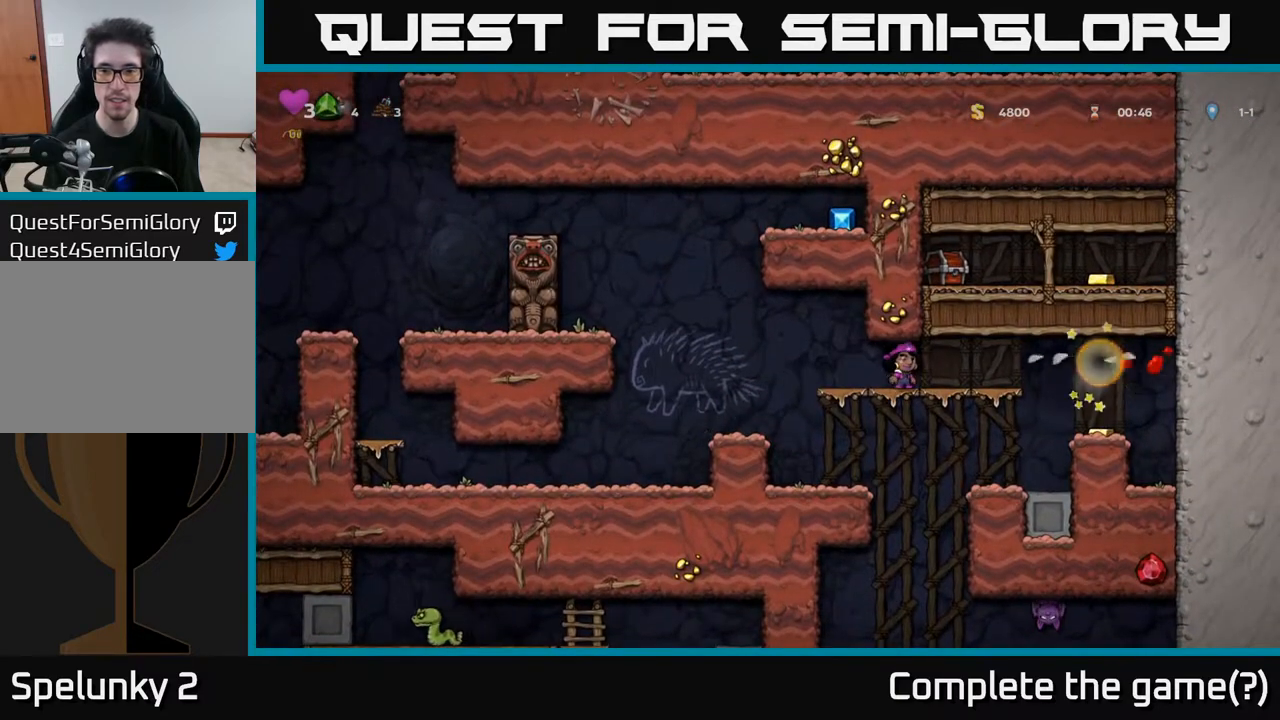
{"buttons": ["DPAD_RIGHT"], "left_stick": "center", "right_stick": "center", "events": [[117, "DPAD_RIGHT", "down"]]}
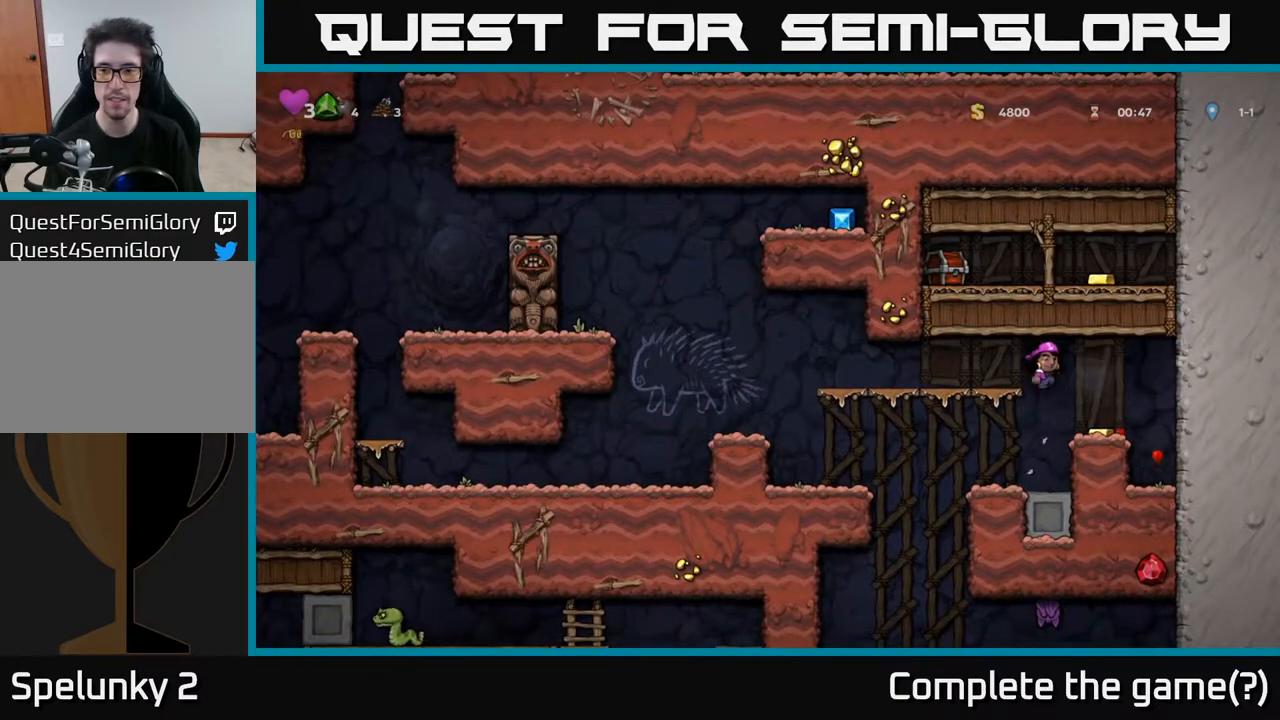
{"buttons": [], "left_stick": "center", "right_stick": "center", "events": [[133, "DPAD_RIGHT", "up"], [167, "DPAD_LEFT", "down"], [467, "DPAD_LEFT", "up"]]}
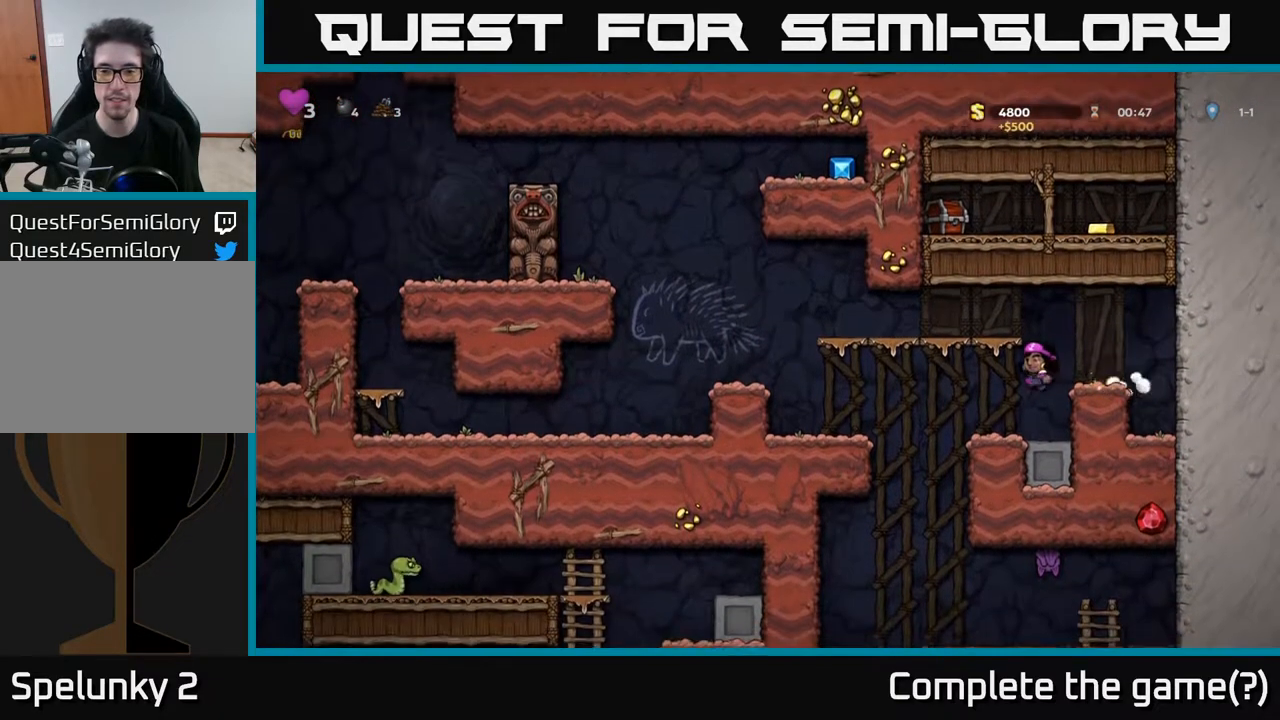
{"buttons": ["DPAD_LEFT"], "left_stick": "center", "right_stick": "center", "events": [[150, "DPAD_LEFT", "down"]]}
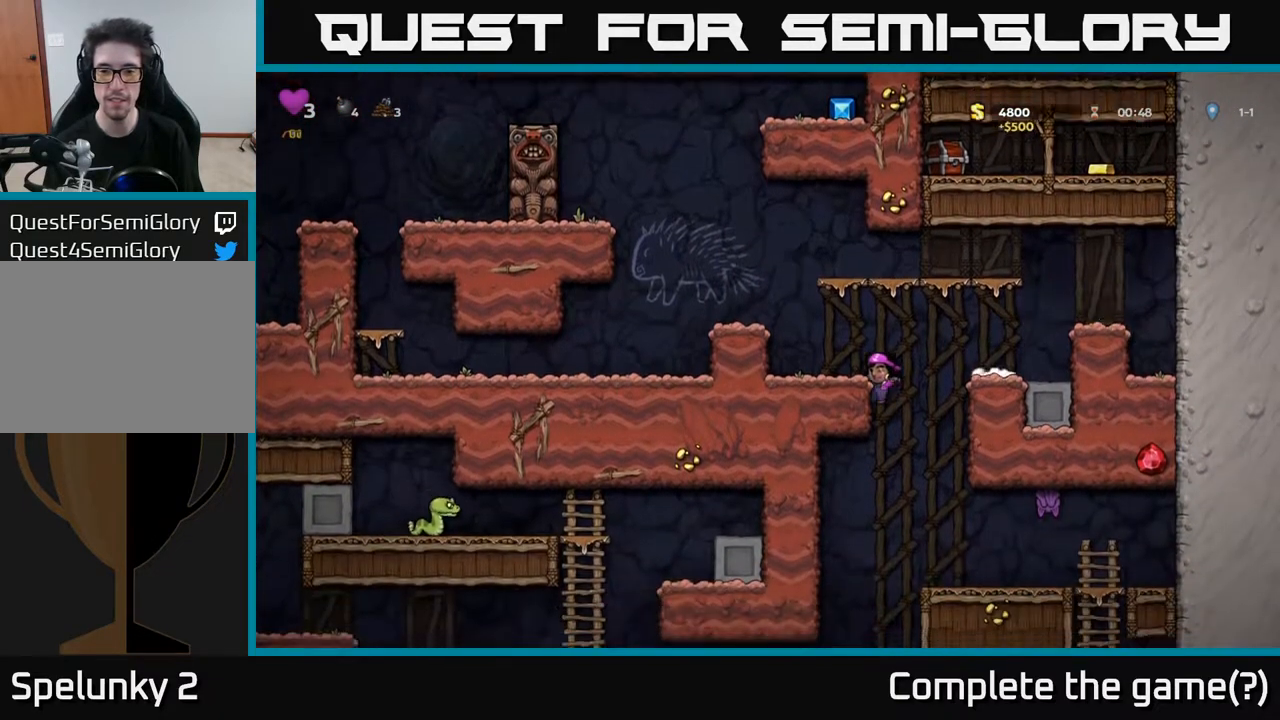
{"buttons": [], "left_stick": "center", "right_stick": "center", "events": [[33, "DPAD_LEFT", "up"], [83, "DPAD_DOWN", "down"], [150, "A", "down"], [217, "DPAD_DOWN", "up"], [233, "DPAD_RIGHT", "down"], [250, "A", "up"], [333, "DPAD_RIGHT", "up"]]}
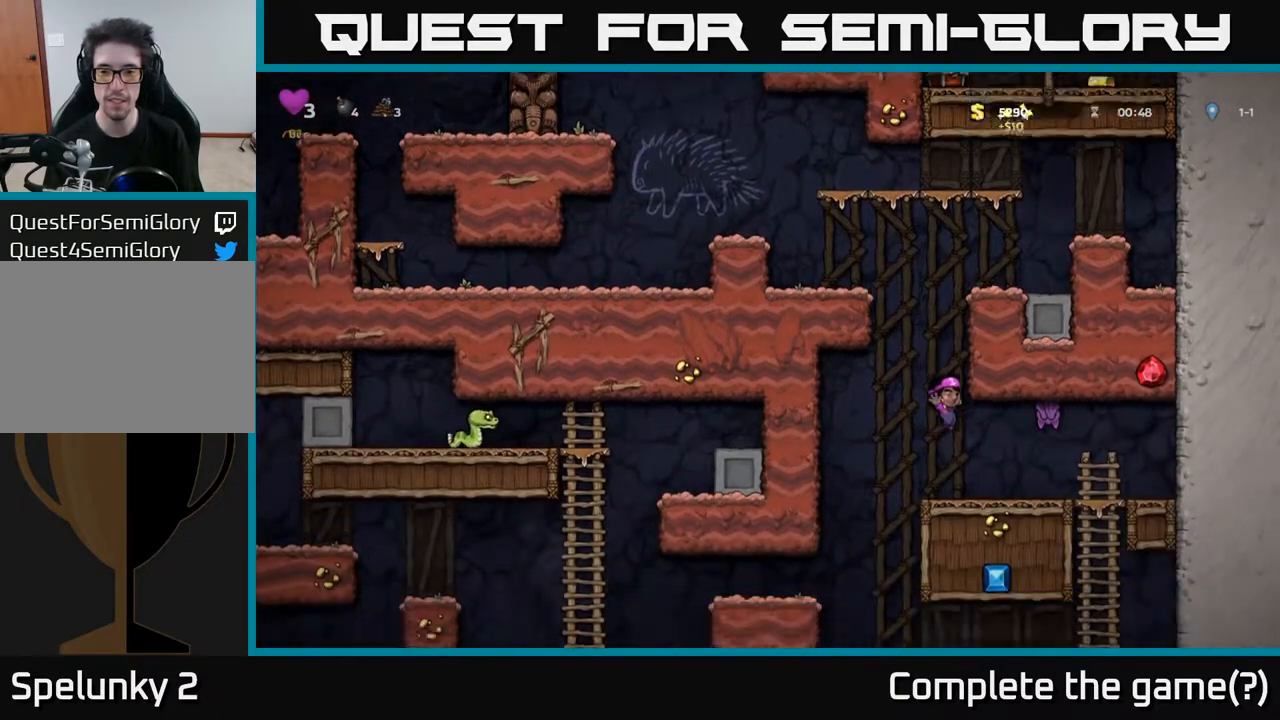
{"buttons": [], "left_stick": "center", "right_stick": "center", "events": [[100, "X", "down"], [200, "A", "down"], [217, "DPAD_RIGHT", "down"], [233, "X", "up"], [267, "A", "up"], [333, "DPAD_RIGHT", "up"]]}
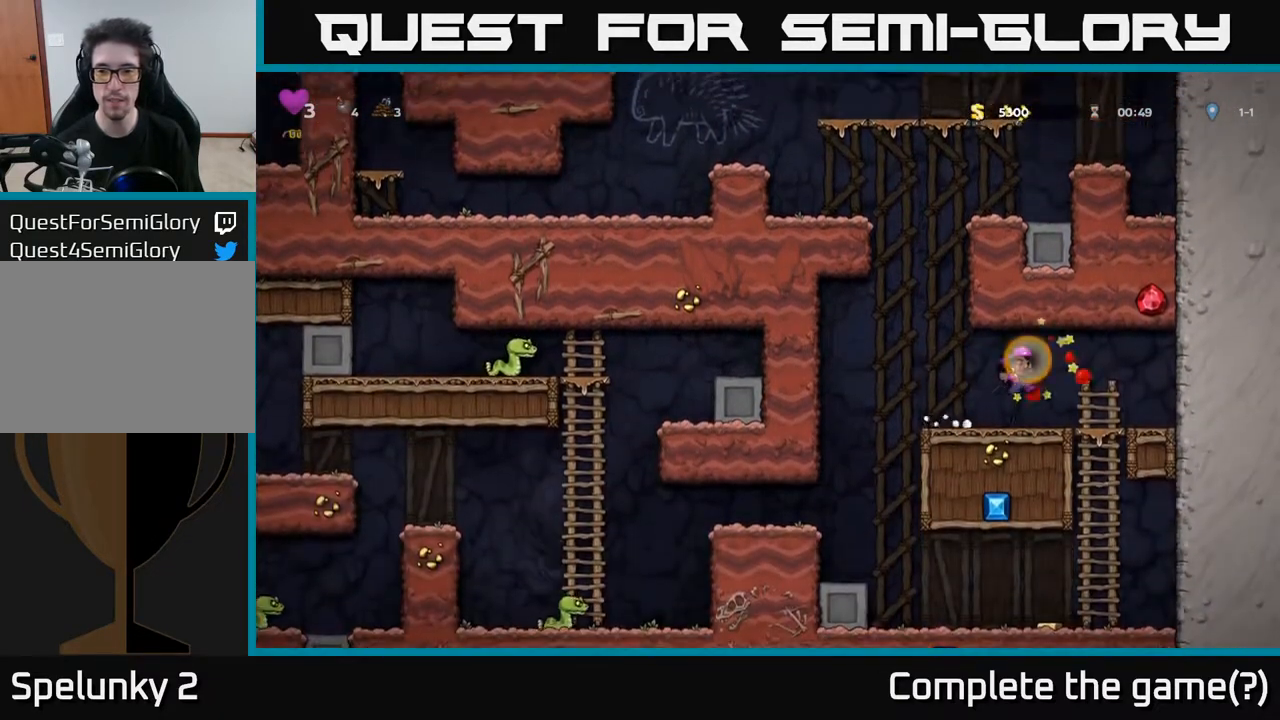
{"buttons": ["A", "DPAD_DOWN"], "left_stick": "center", "right_stick": "center", "events": [[117, "DPAD_RIGHT", "down"], [283, "DPAD_DOWN", "down"], [283, "DPAD_RIGHT", "up"], [450, "A", "down"]]}
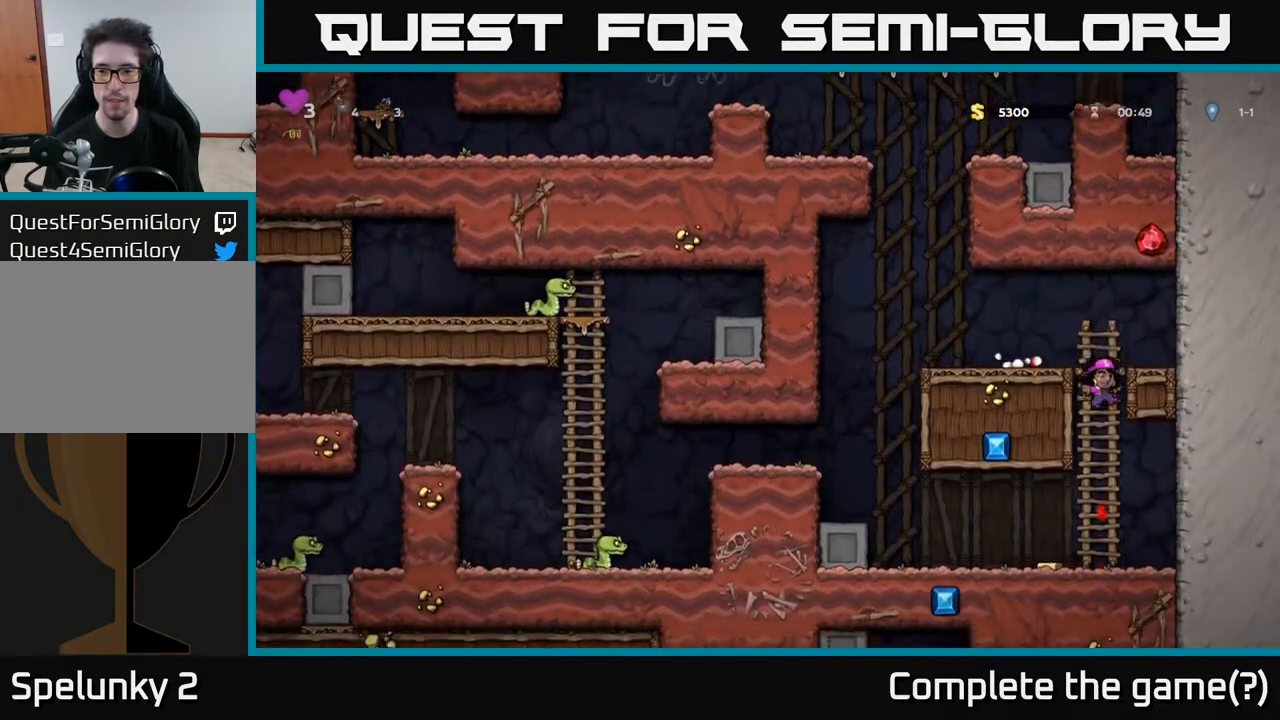
{"buttons": ["DPAD_LEFT"], "left_stick": "center", "right_stick": "center", "events": [[50, "A", "up"], [117, "DPAD_DOWN", "up"], [200, "DPAD_LEFT", "down"]]}
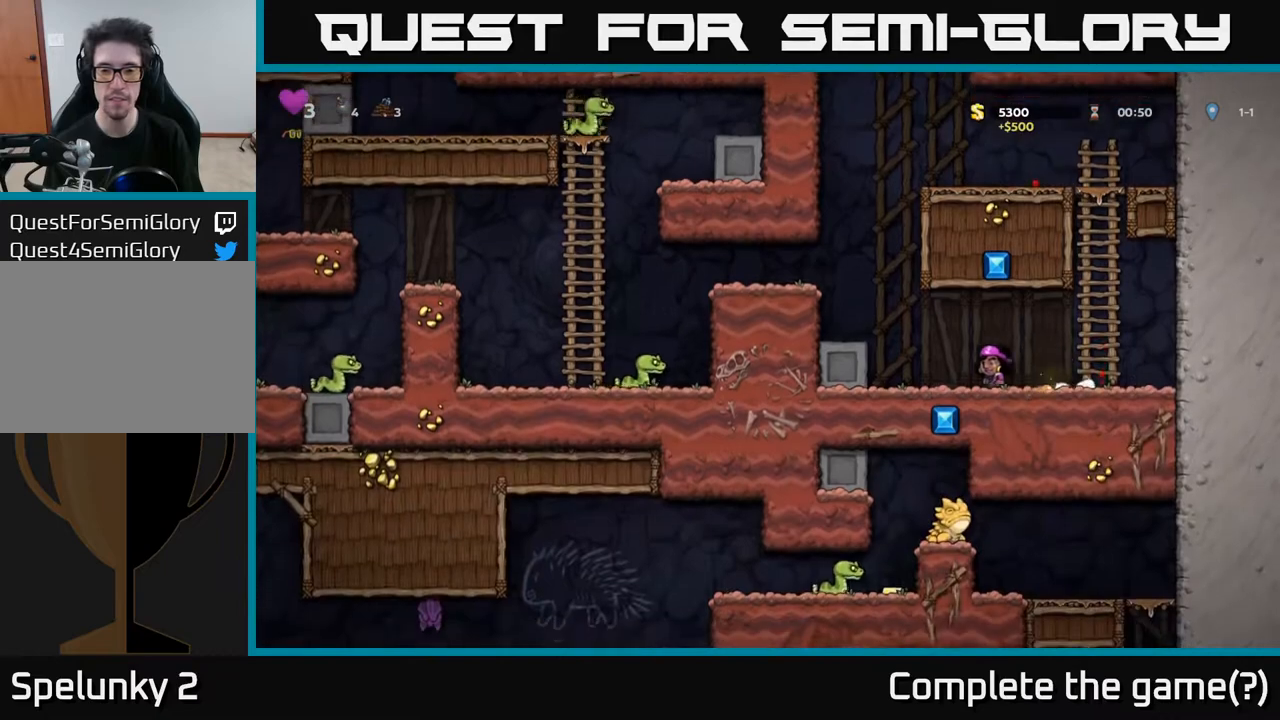
{"buttons": ["A", "DPAD_LEFT"], "left_stick": "center", "right_stick": "center", "events": [[83, "A", "down"], [233, "A", "up"], [467, "A", "down"]]}
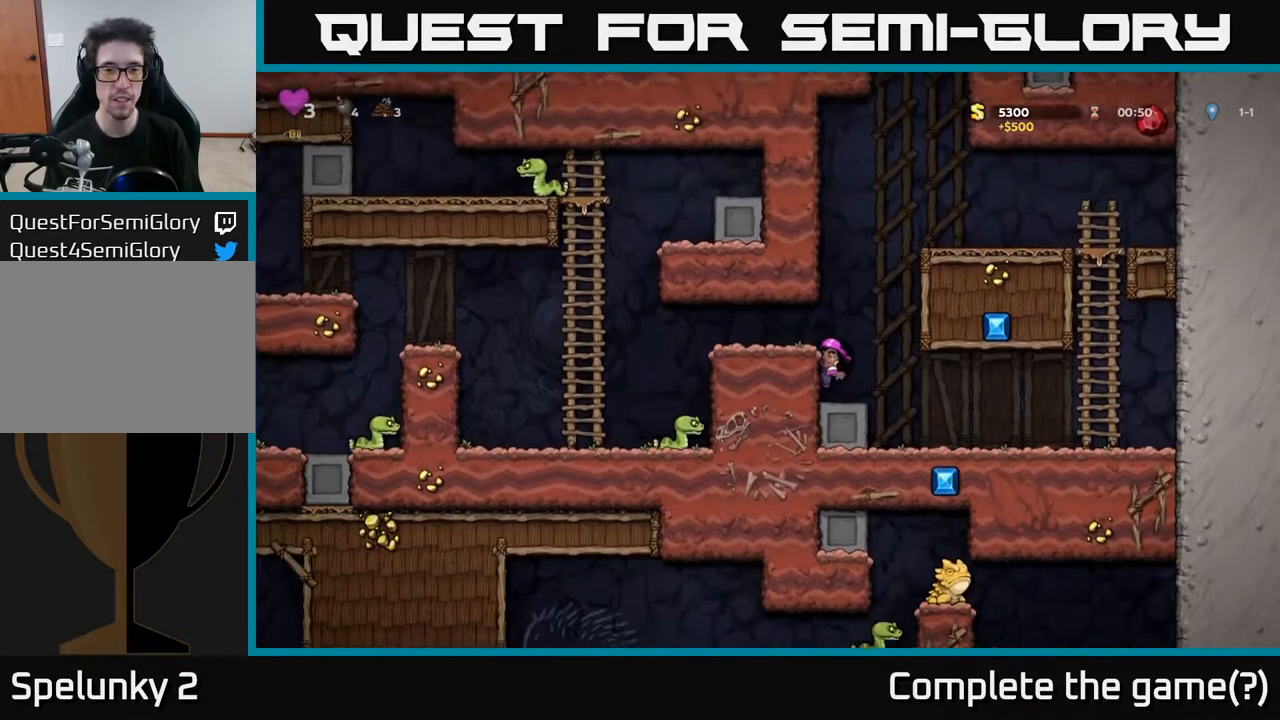
{"buttons": [], "left_stick": "center", "right_stick": "center", "events": [[100, "A", "up"], [367, "DPAD_LEFT", "up"]]}
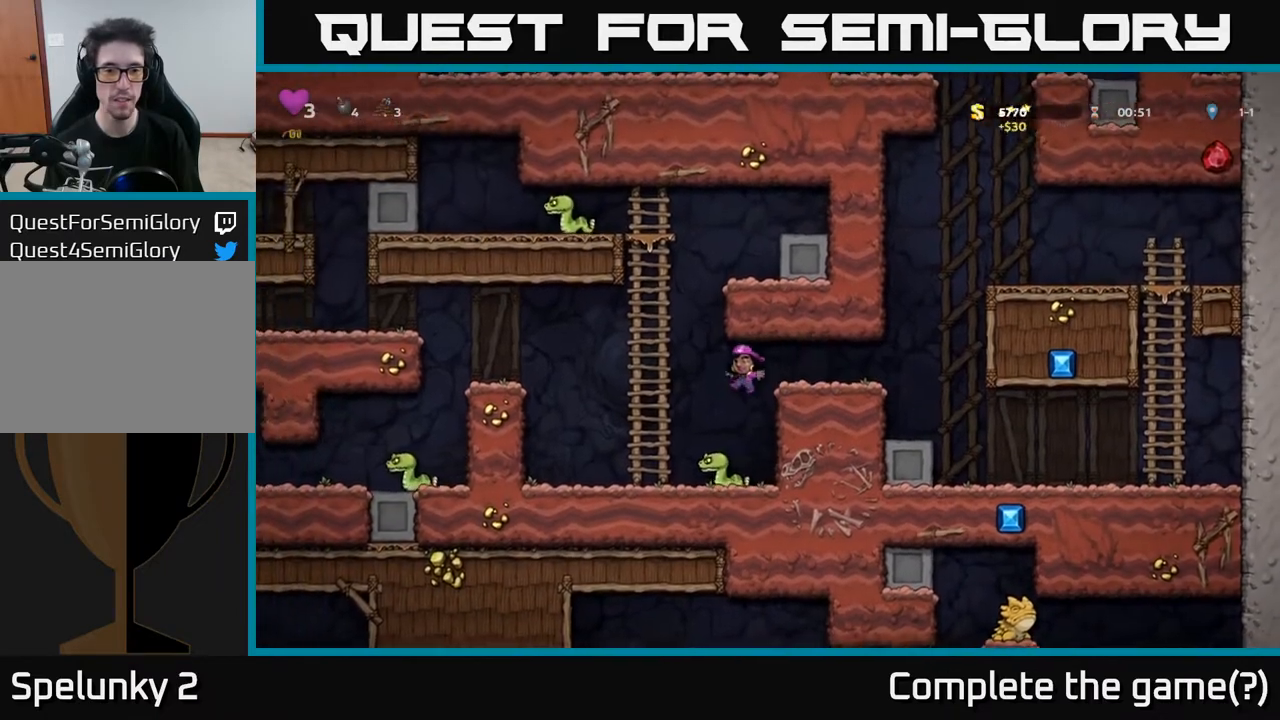
{"buttons": ["A"], "left_stick": "center", "right_stick": "center", "events": [[17, "DPAD_LEFT", "down"], [83, "A", "down"], [117, "DPAD_LEFT", "up"], [217, "DPAD_LEFT", "down"], [333, "DPAD_LEFT", "up"]]}
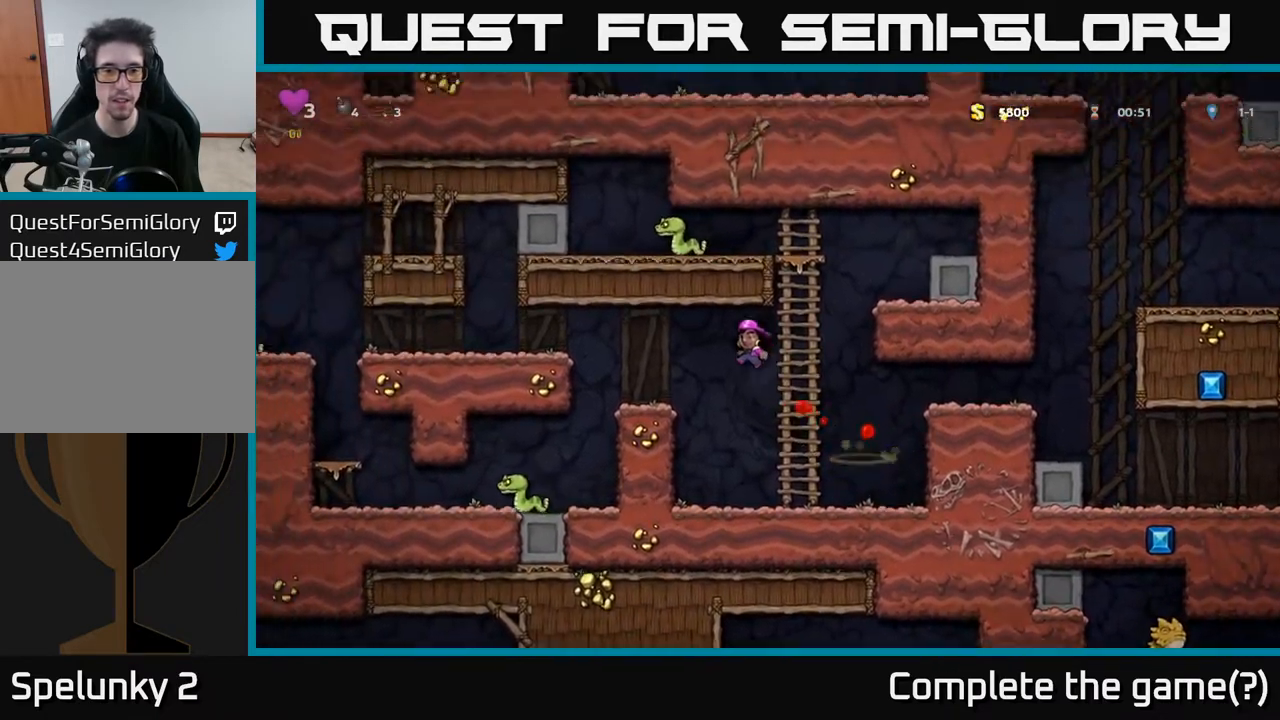
{"buttons": ["DPAD_UP"], "left_stick": "center", "right_stick": "center", "events": [[50, "DPAD_UP", "down"], [67, "A", "up"], [100, "DPAD_RIGHT", "down"], [250, "DPAD_RIGHT", "up"]]}